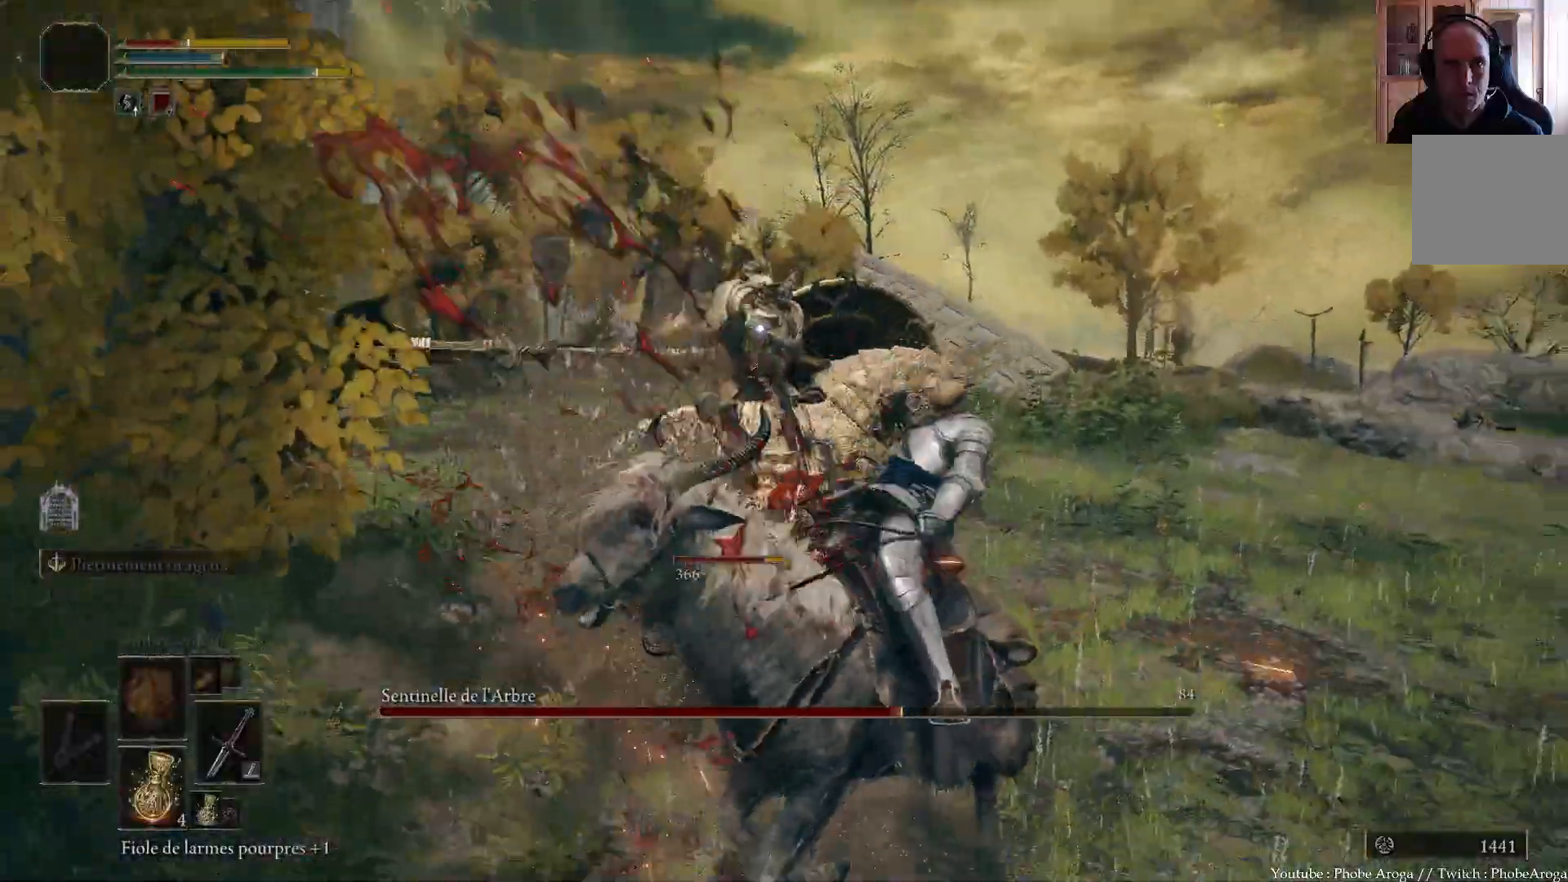
Gameplay with a controller (Xbox layout); each line is a JSON object with the inputs held at the frame after it (dt_ms = milliseconds from this image to that frame). "events" lists button and stick changes between this image and that frame as [ms after this image, input, new state], when the widget could be followed in between. Not read: L3.
{"dt_ms": 500, "buttons": [], "left_stick": "down", "right_stick": "center", "events": [[317, "B", "down"], [383, "B", "up"]]}
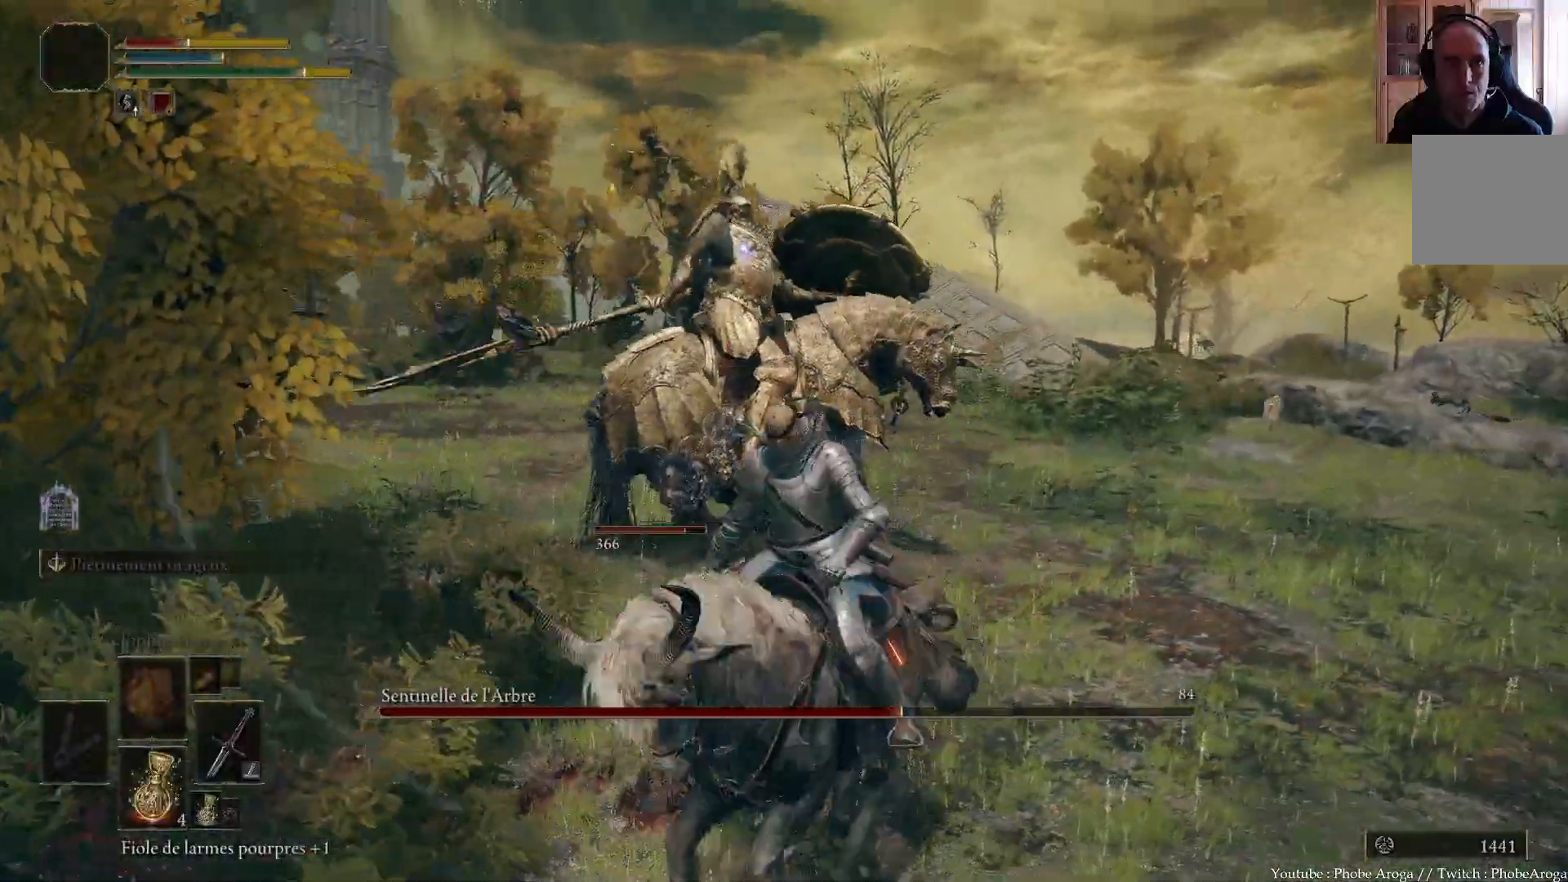
{"dt_ms": 500, "buttons": [], "left_stick": "down-right", "right_stick": "center", "events": [[417, "left_stick", "down-right"]]}
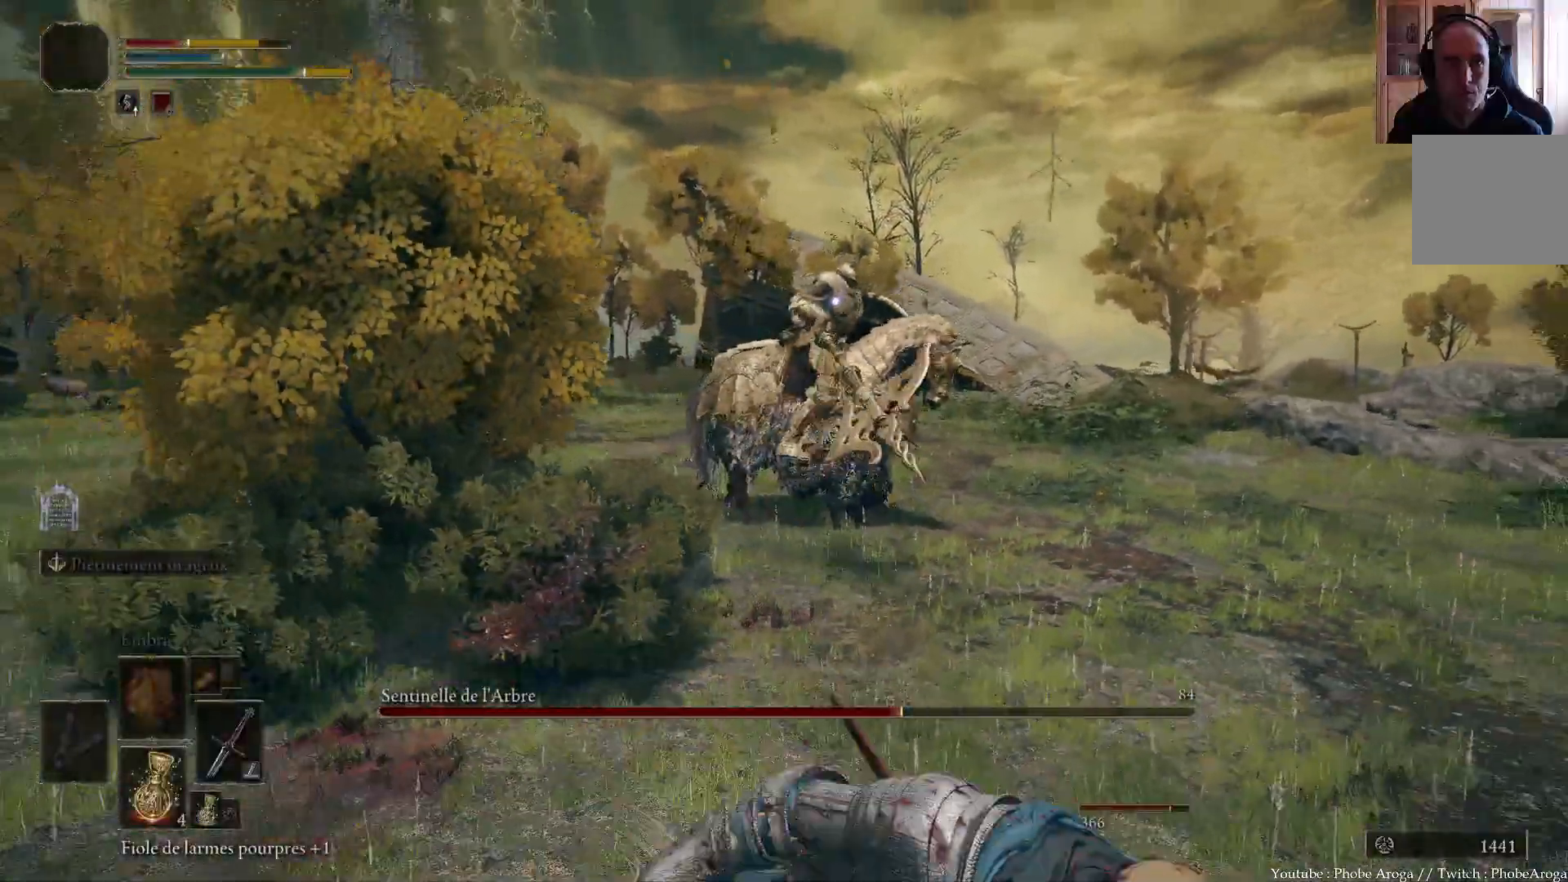
{"dt_ms": 500, "buttons": [], "left_stick": "down-right", "right_stick": "center"}
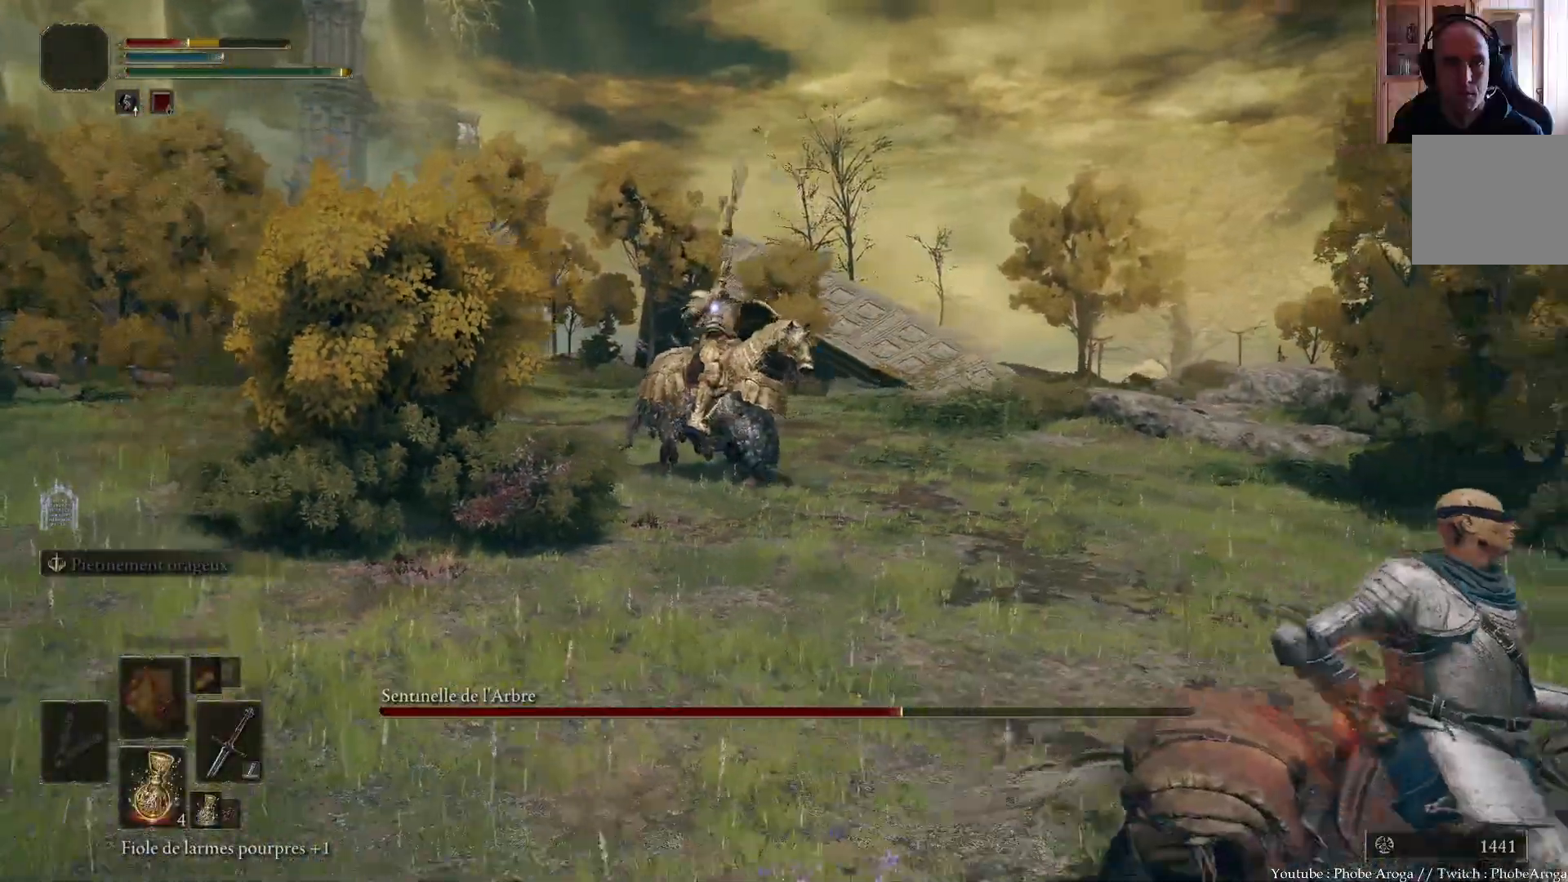
{"dt_ms": 500, "buttons": [], "left_stick": "down", "right_stick": "center", "events": [[333, "left_stick", "down"]]}
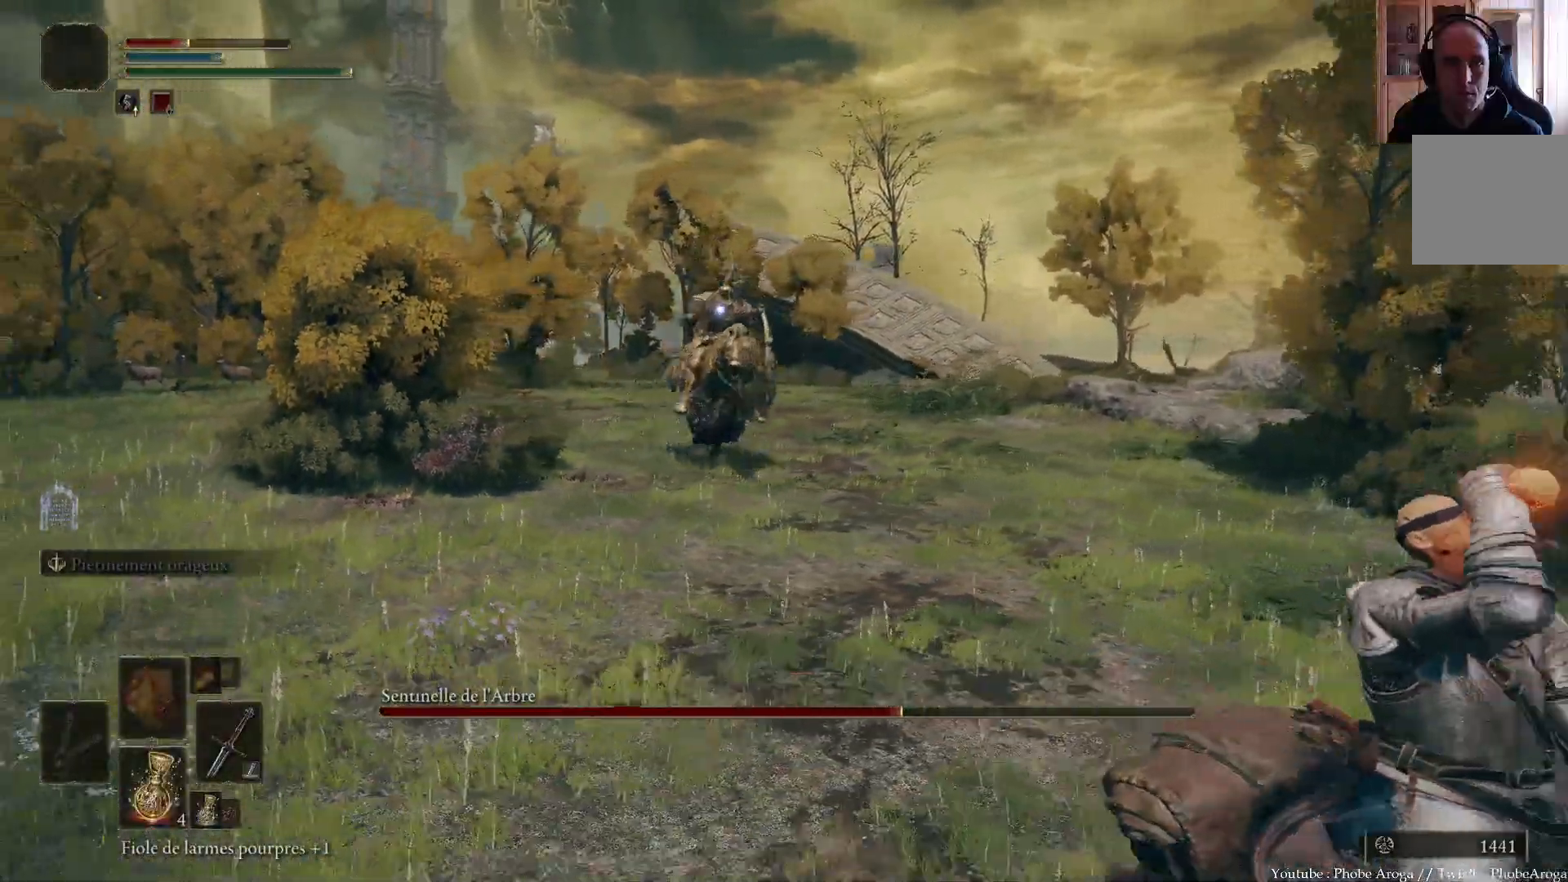
{"dt_ms": 500, "buttons": [], "left_stick": "left", "right_stick": "center", "events": [[33, "left_stick", "down-left"], [183, "R2", "down"], [217, "left_stick", "left"], [250, "R2", "up"]]}
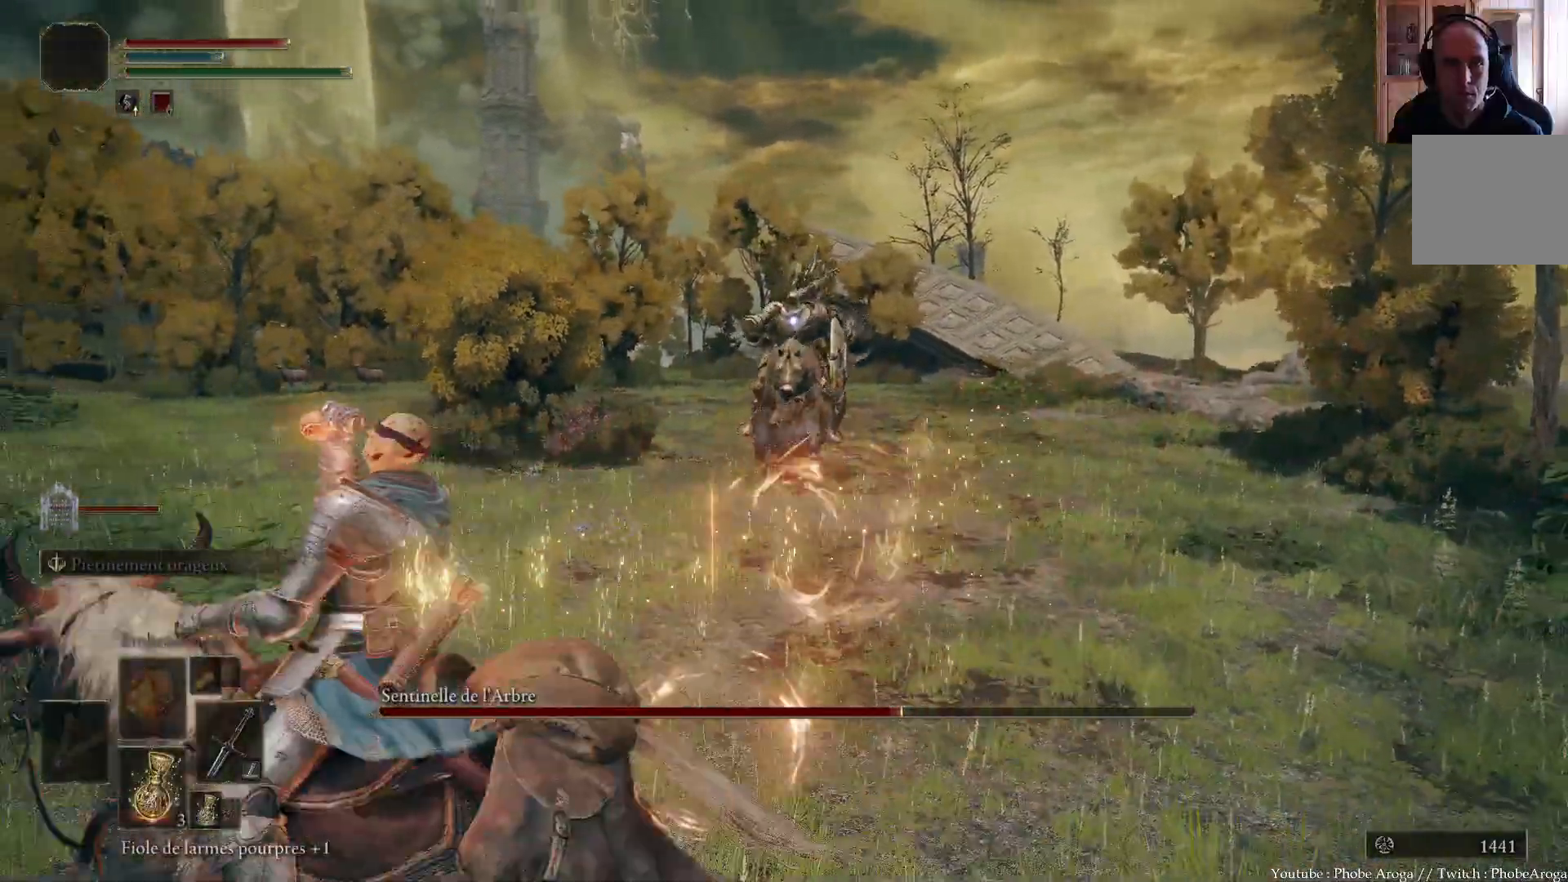
{"dt_ms": 500, "buttons": [], "left_stick": "up-left", "right_stick": "center", "events": [[133, "R2", "down"], [150, "left_stick", "up-left"], [183, "R2", "up"]]}
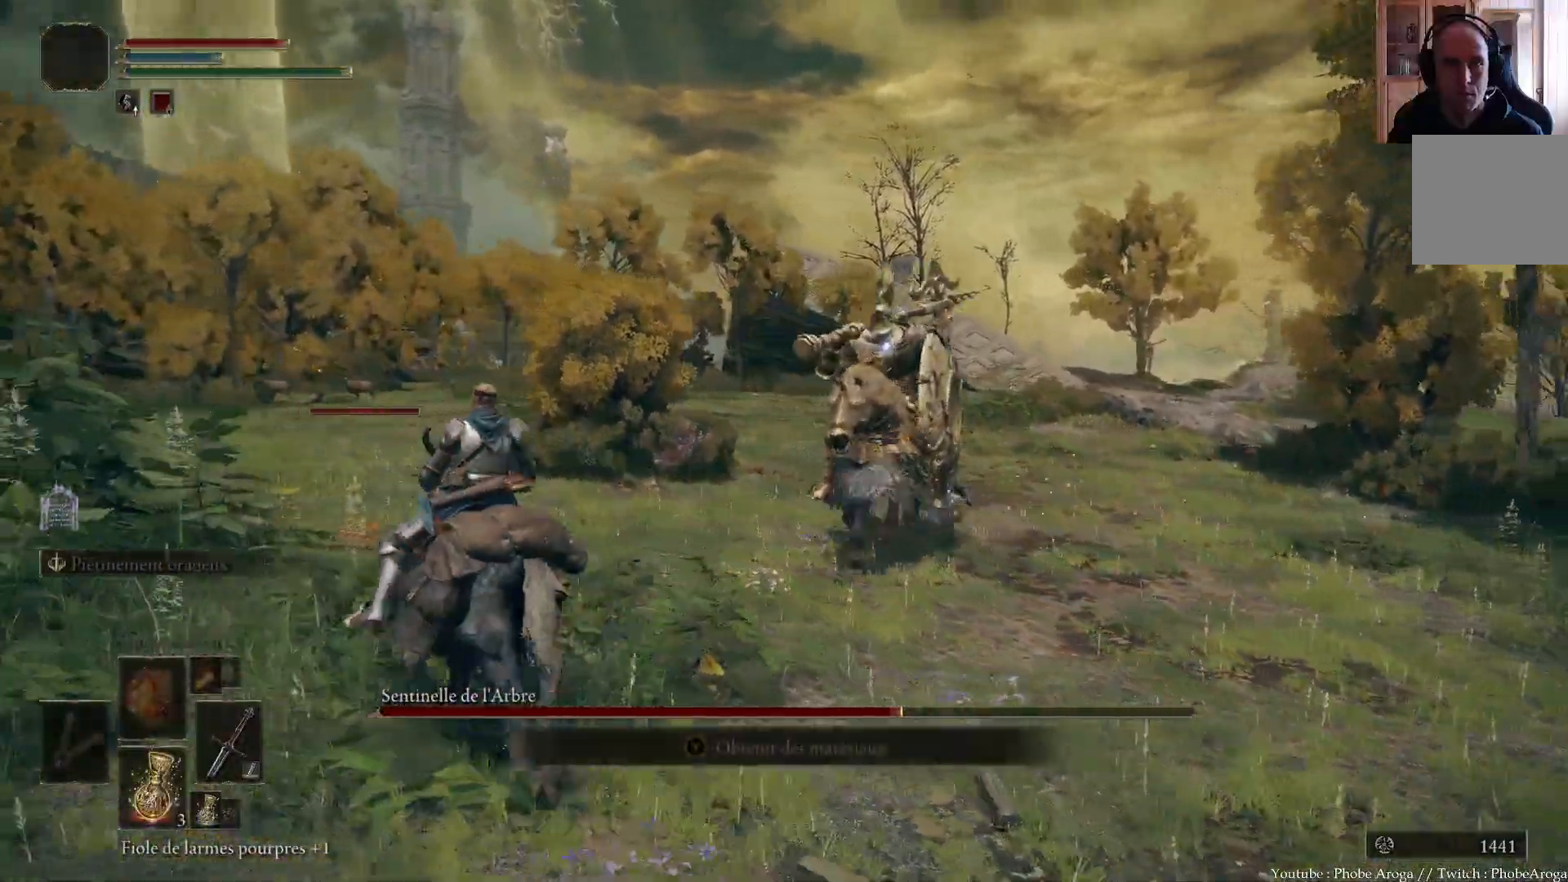
{"dt_ms": 500, "buttons": [], "left_stick": "up-left", "right_stick": "center", "events": [[117, "B", "down"], [233, "B", "up"]]}
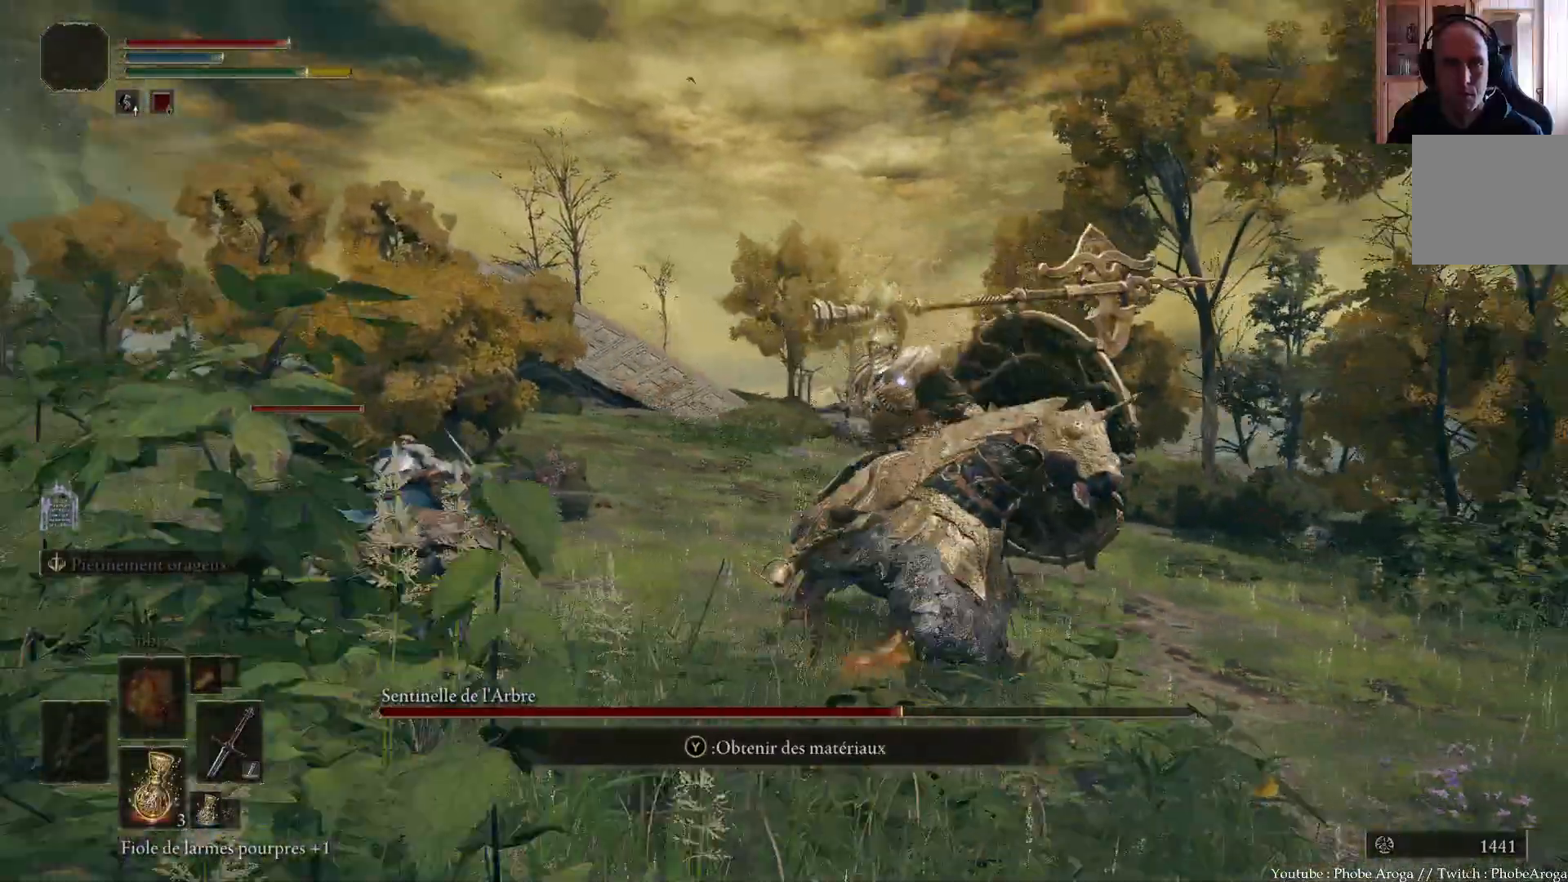
{"dt_ms": 1000, "buttons": [], "left_stick": "up", "right_stick": "center"}
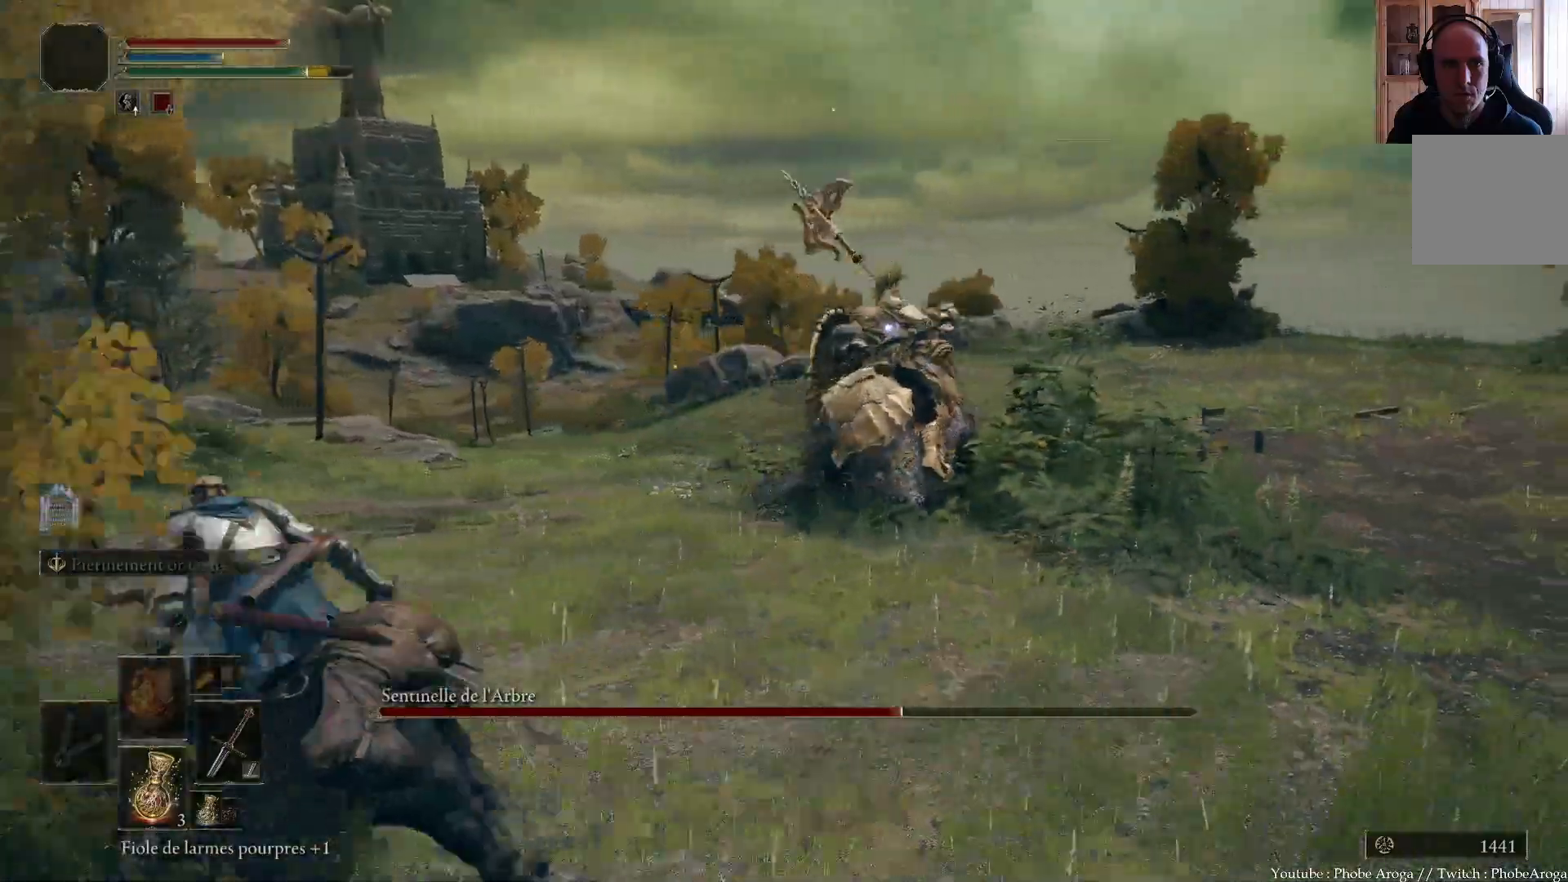
{"dt_ms": 500, "buttons": [], "left_stick": "up", "right_stick": "center", "events": []}
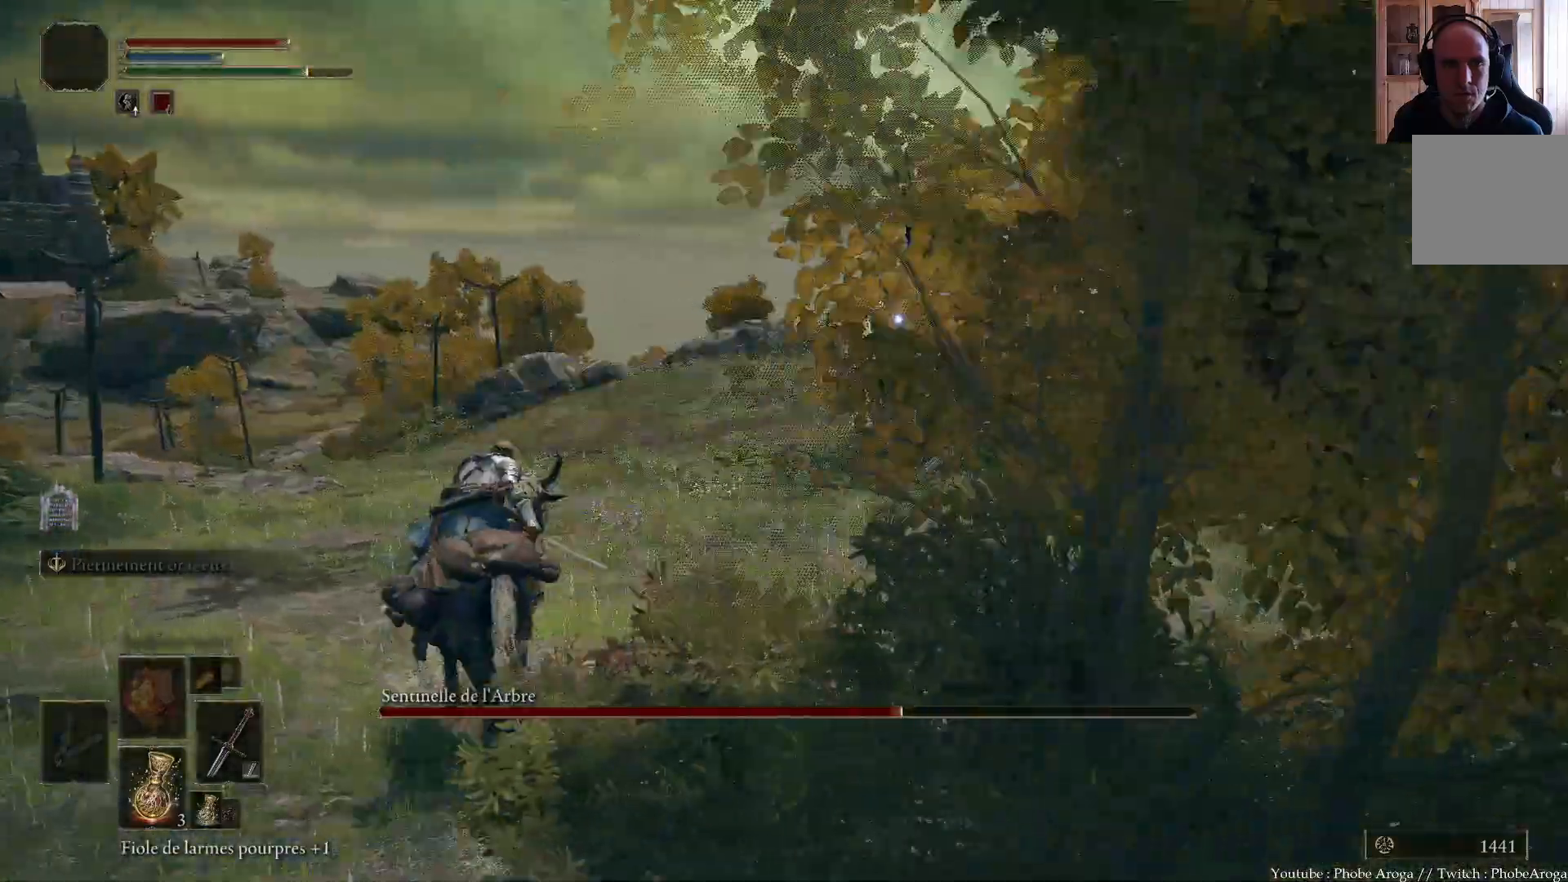
{"dt_ms": 500, "buttons": [], "left_stick": "up", "right_stick": "center", "events": []}
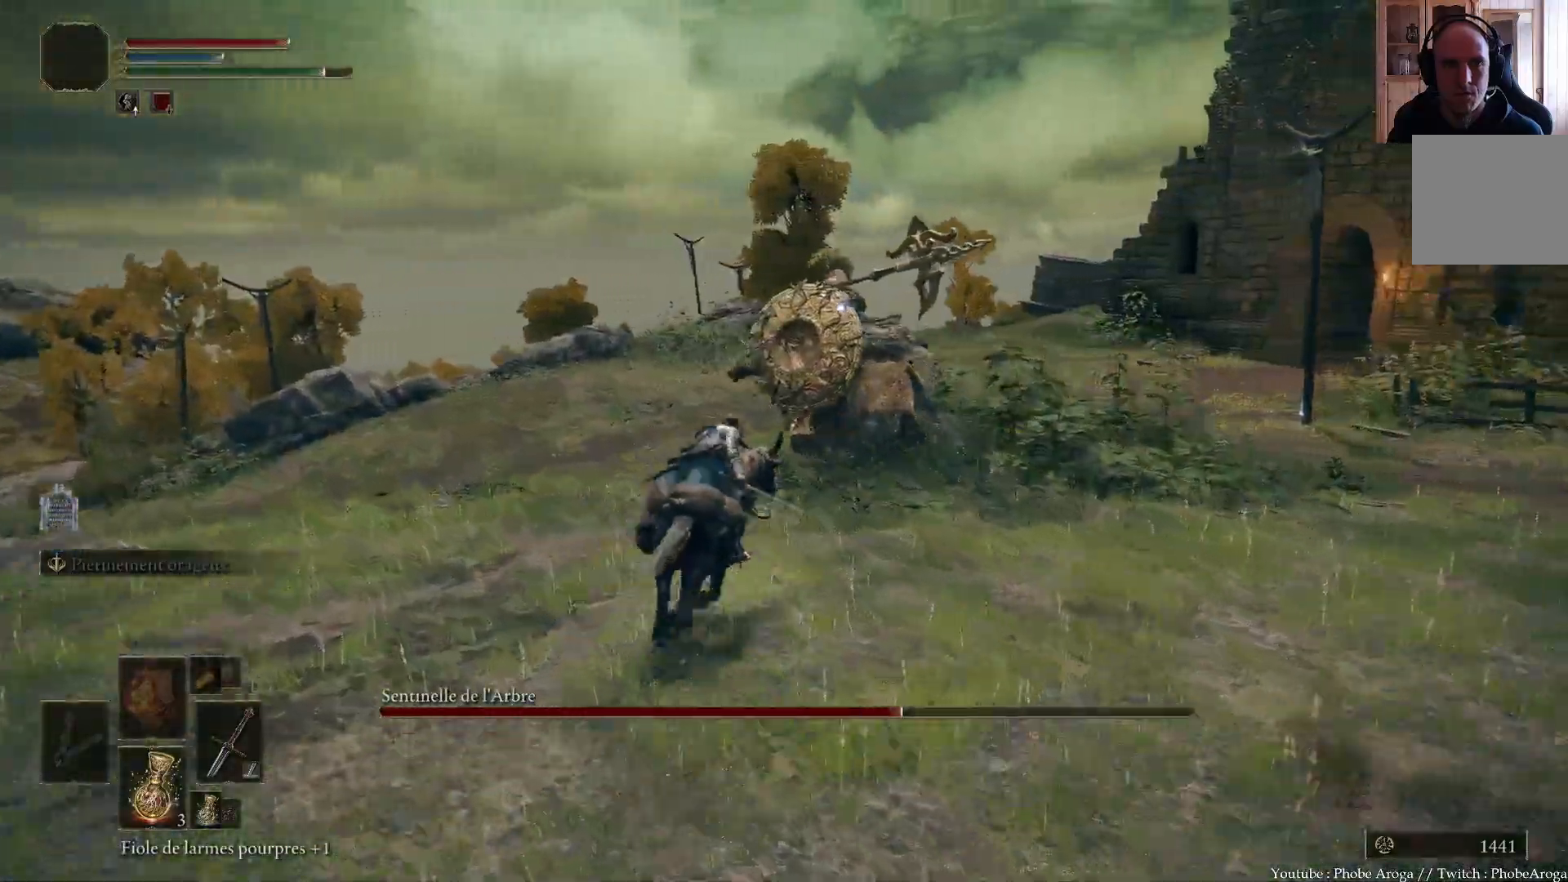
{"dt_ms": 500, "buttons": [], "left_stick": "up", "right_stick": "center", "events": []}
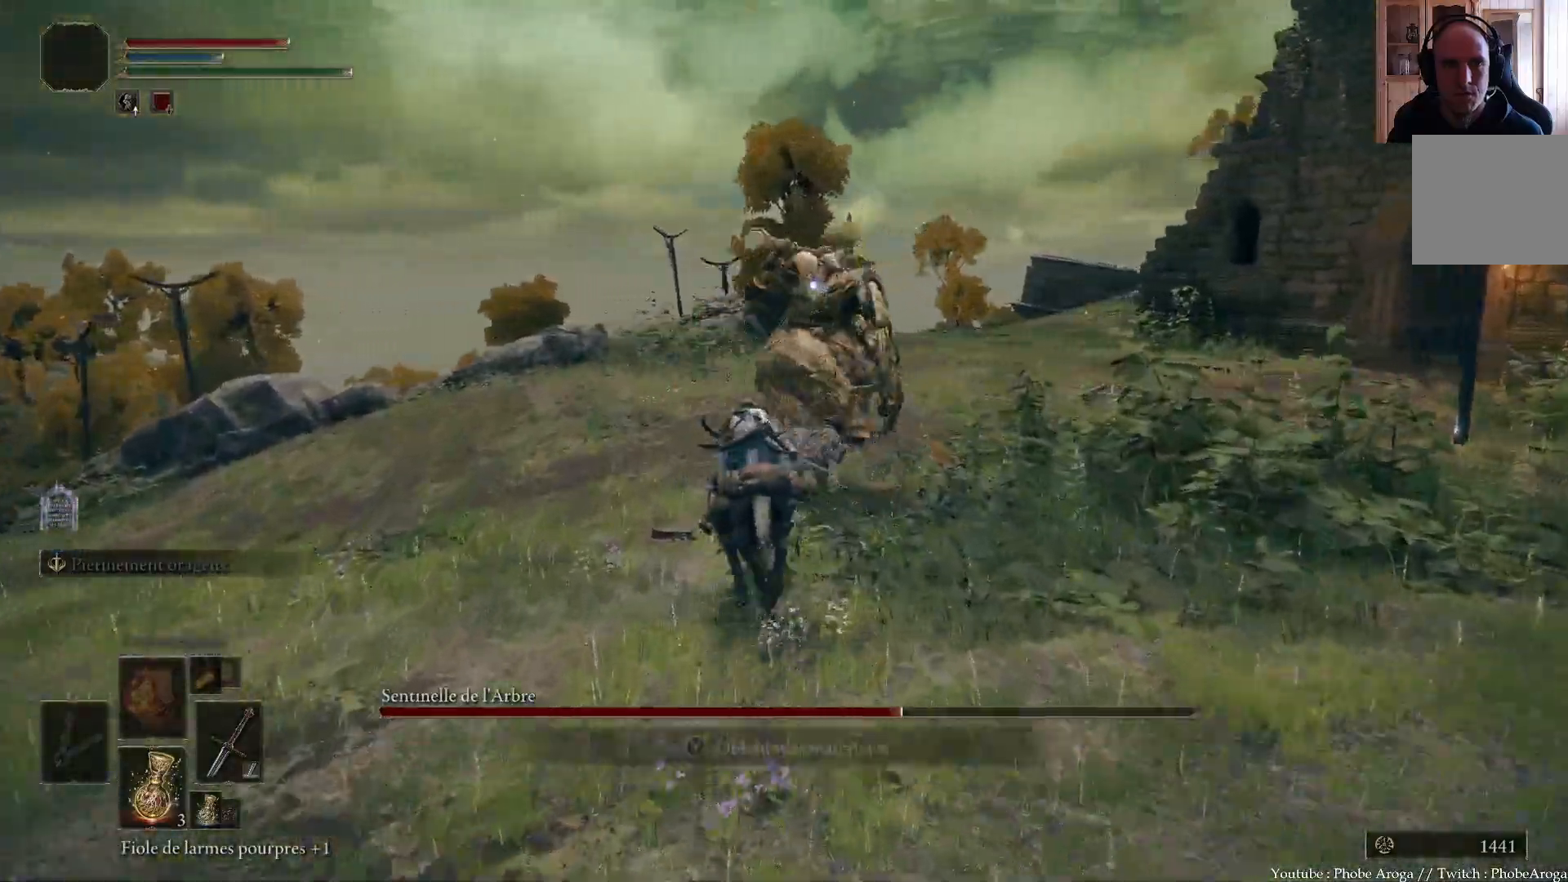
{"dt_ms": 500, "buttons": [], "left_stick": "up", "right_stick": "center", "events": []}
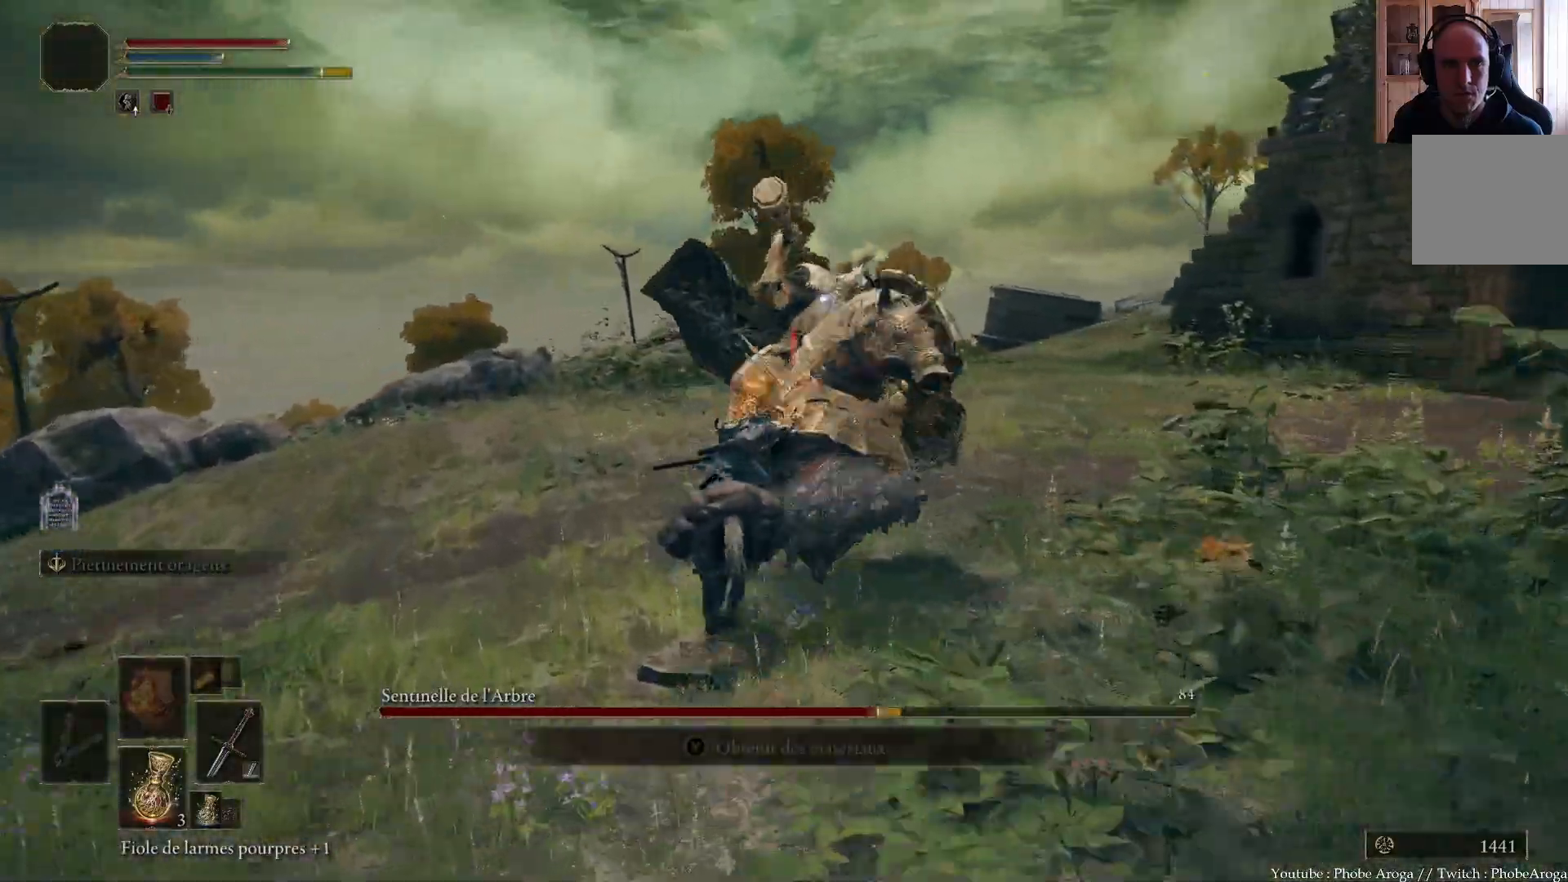
{"dt_ms": 500, "buttons": [], "left_stick": "up-left", "right_stick": "center", "events": [[67, "left_stick", "up-left"]]}